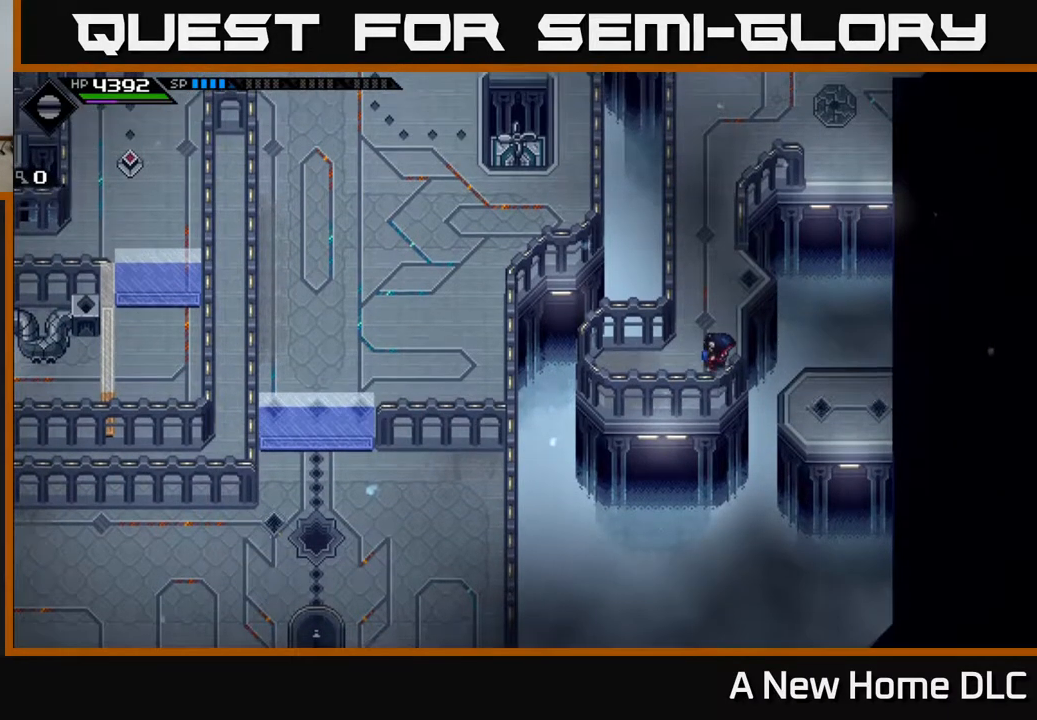
Gameplay with a controller (Xbox layout); each line is a JSON object with the inputs held at the frame after it. "events" lists button and stick changes between this image and that frame as [ms after this image, input, new state], when the widget could be followed in between.
{"buttons": [], "left_stick": "up", "right_stick": "center", "events": [[200, "left_stick", "up"]]}
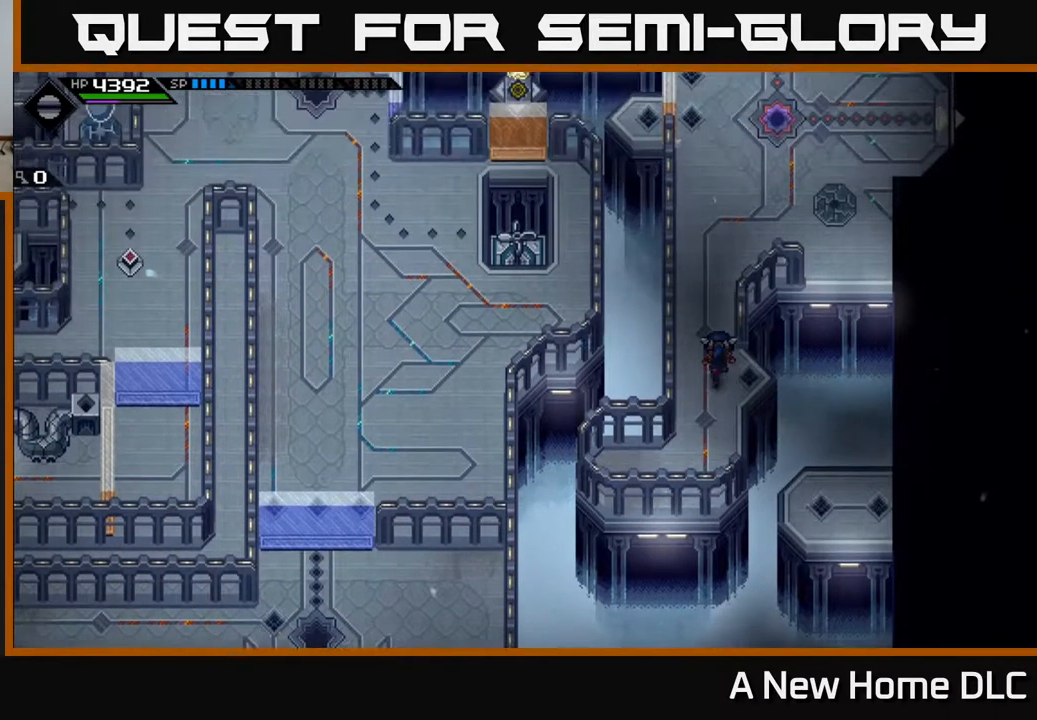
{"buttons": [], "left_stick": "up", "right_stick": "center", "events": []}
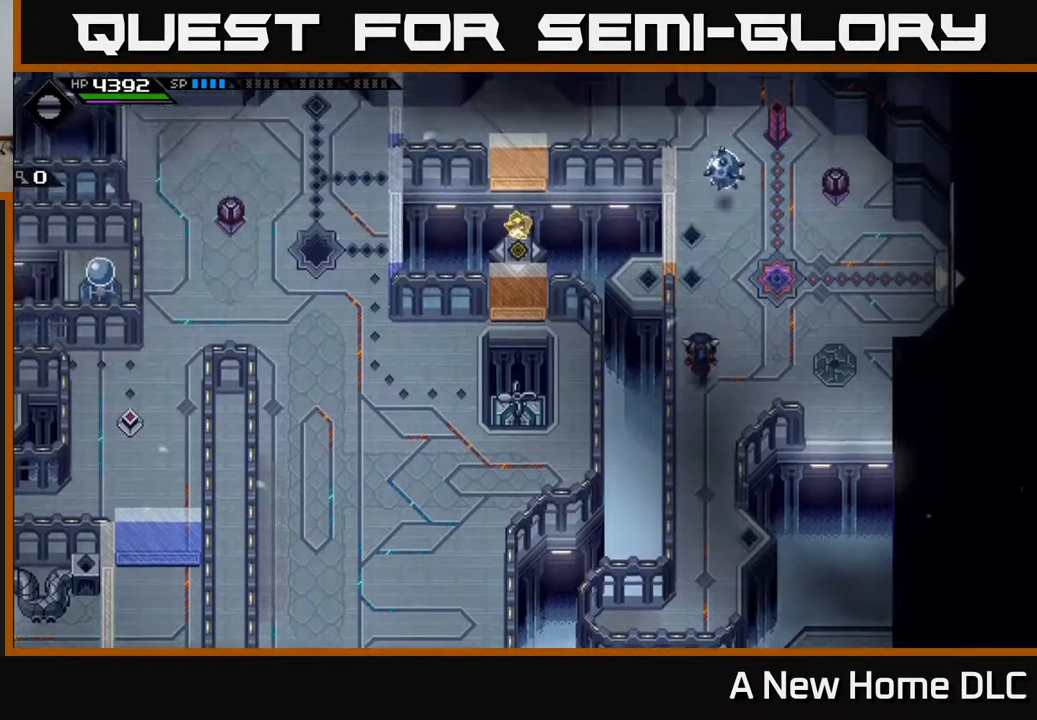
{"buttons": [], "left_stick": "center", "right_stick": "center", "events": [[100, "left_stick", "center"]]}
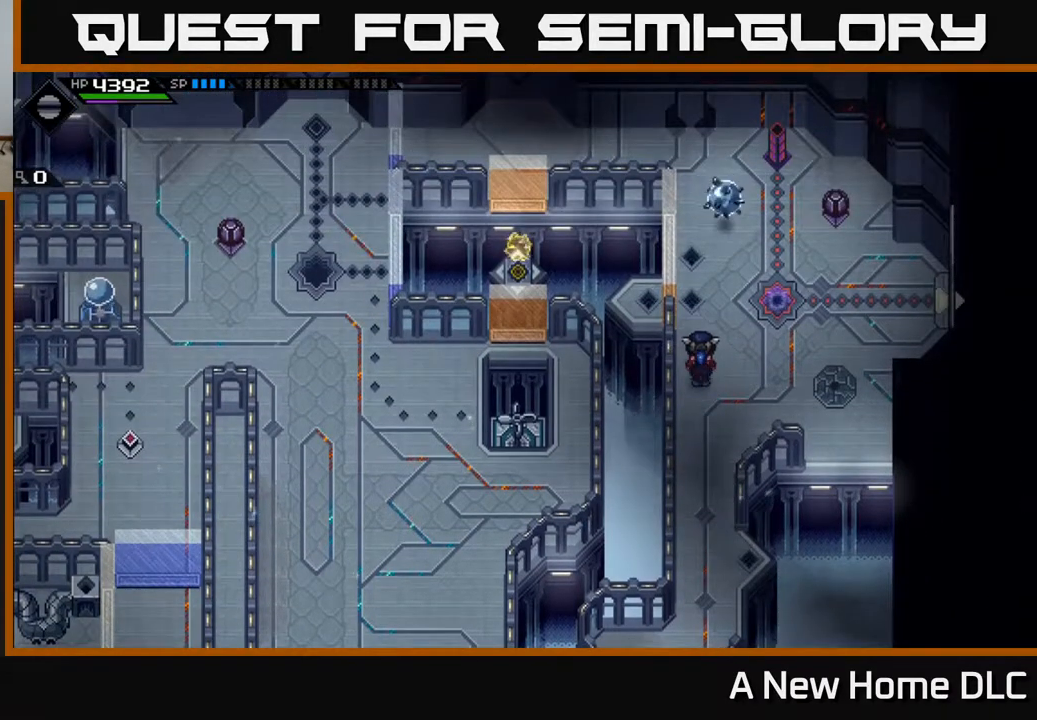
{"buttons": [], "left_stick": "center", "right_stick": "center", "events": []}
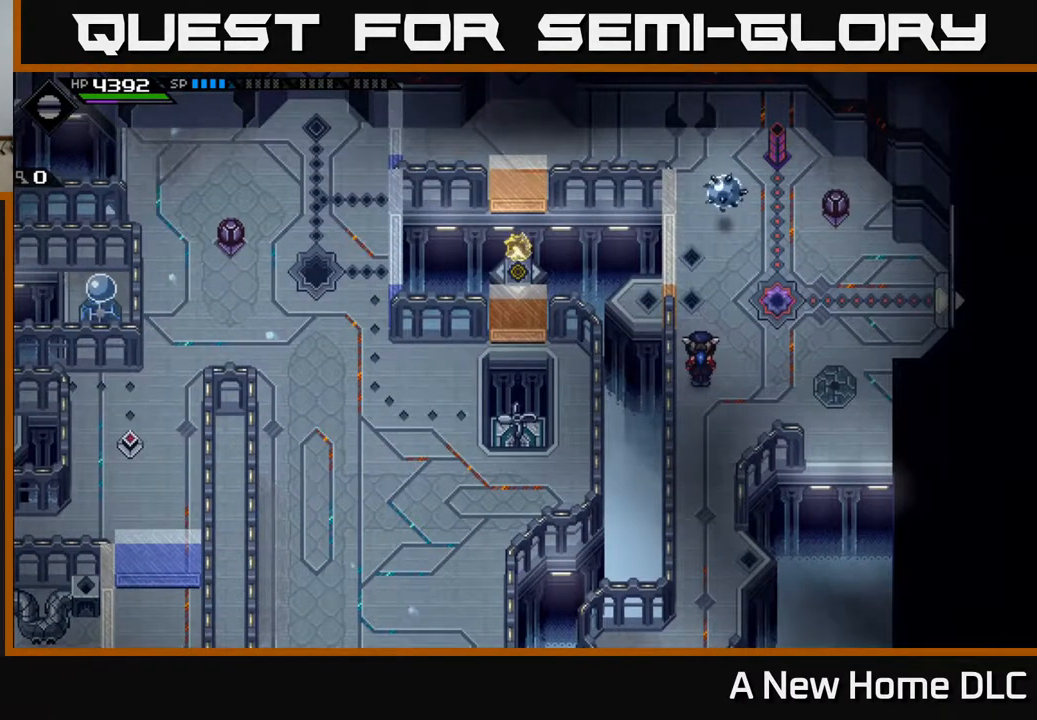
{"buttons": [], "left_stick": "center", "right_stick": "center", "events": []}
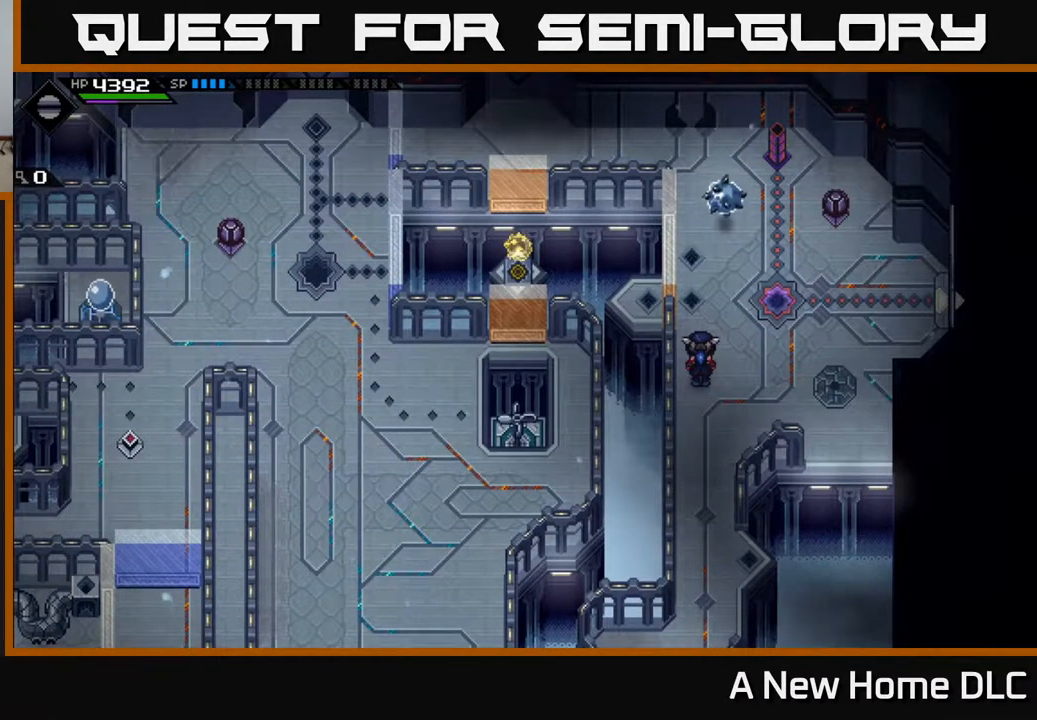
{"buttons": [], "left_stick": "center", "right_stick": "center", "events": []}
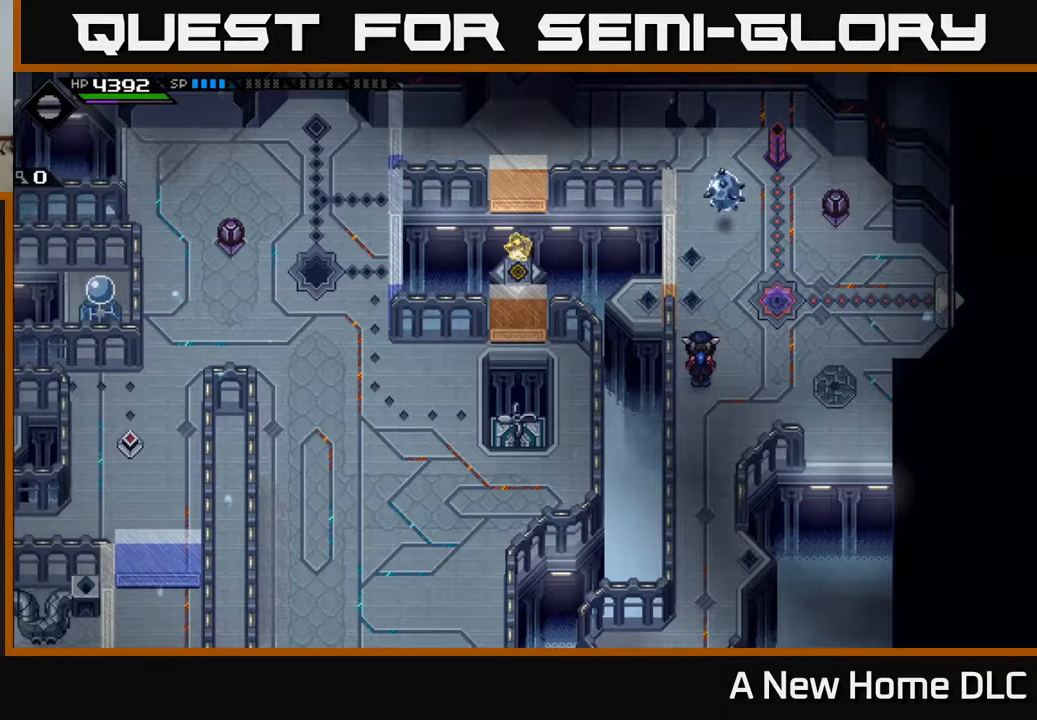
{"buttons": [], "left_stick": "center", "right_stick": "center", "events": []}
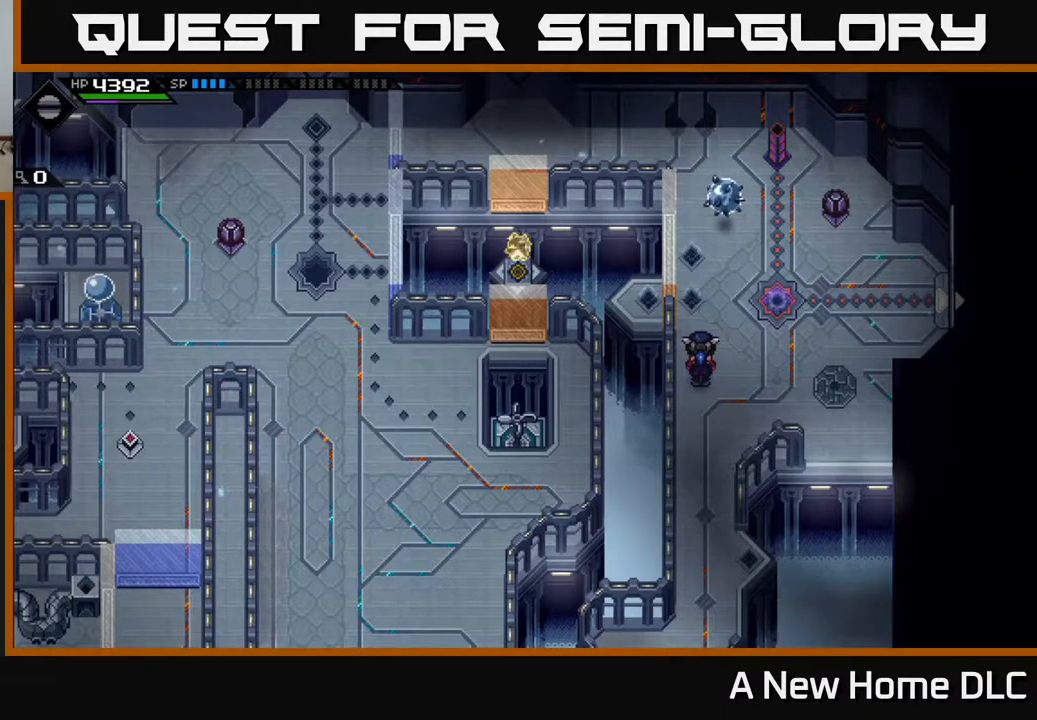
{"buttons": [], "left_stick": "center", "right_stick": "center", "events": []}
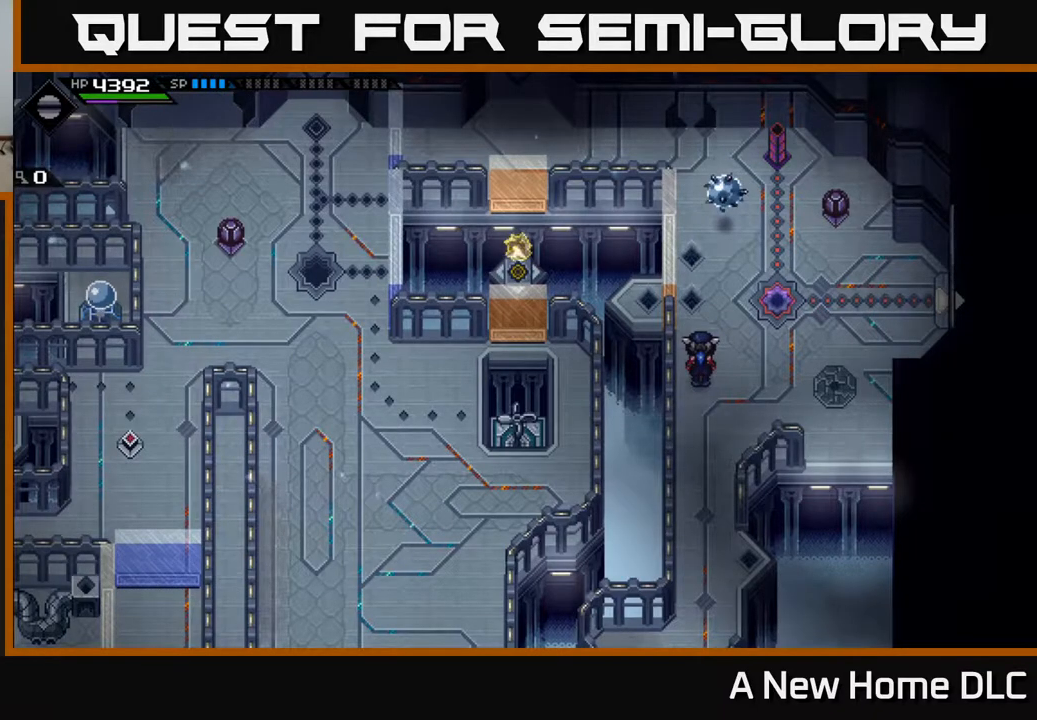
{"buttons": [], "left_stick": "center", "right_stick": "center", "events": [[317, "left_stick", "up"], [467, "left_stick", "center"]]}
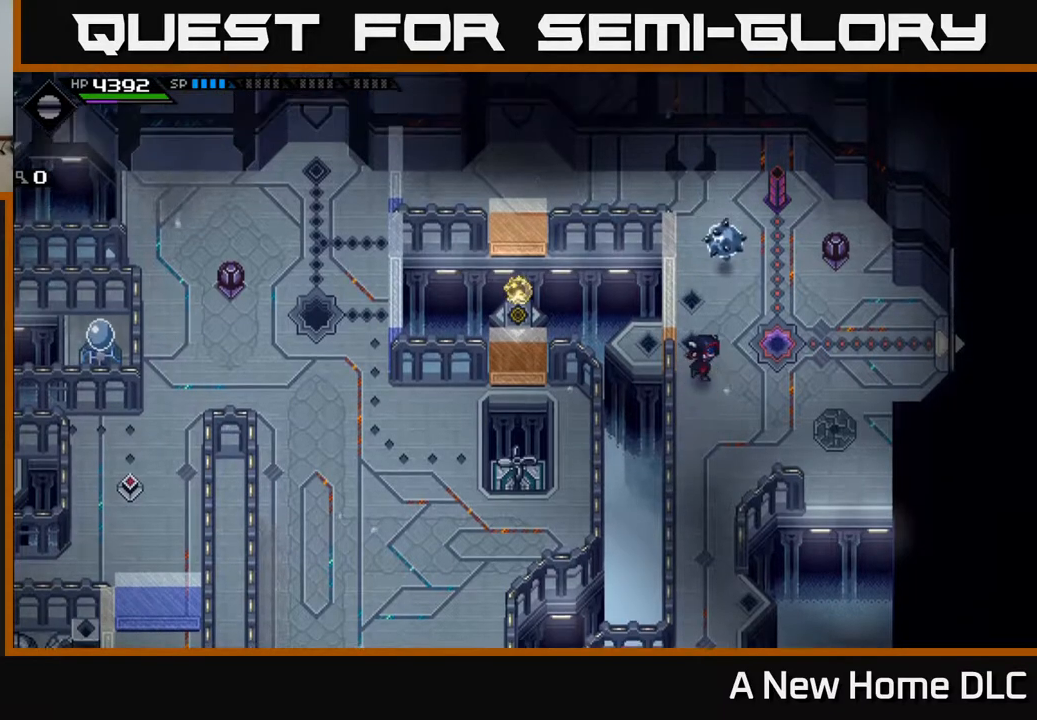
{"buttons": [], "left_stick": "up", "right_stick": "center", "events": [[17, "left_stick", "down-right"], [267, "left_stick", "down"], [433, "left_stick", "center"], [500, "left_stick", "up"]]}
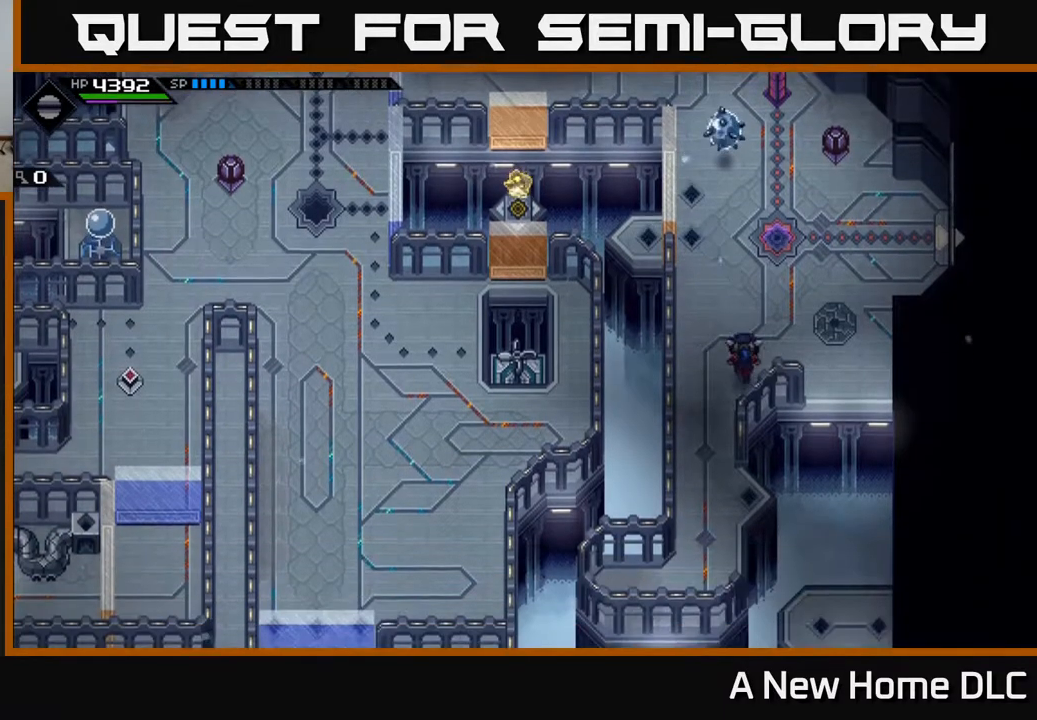
{"buttons": [], "left_stick": "up-right", "right_stick": "center", "events": [[233, "left_stick", "up-right"]]}
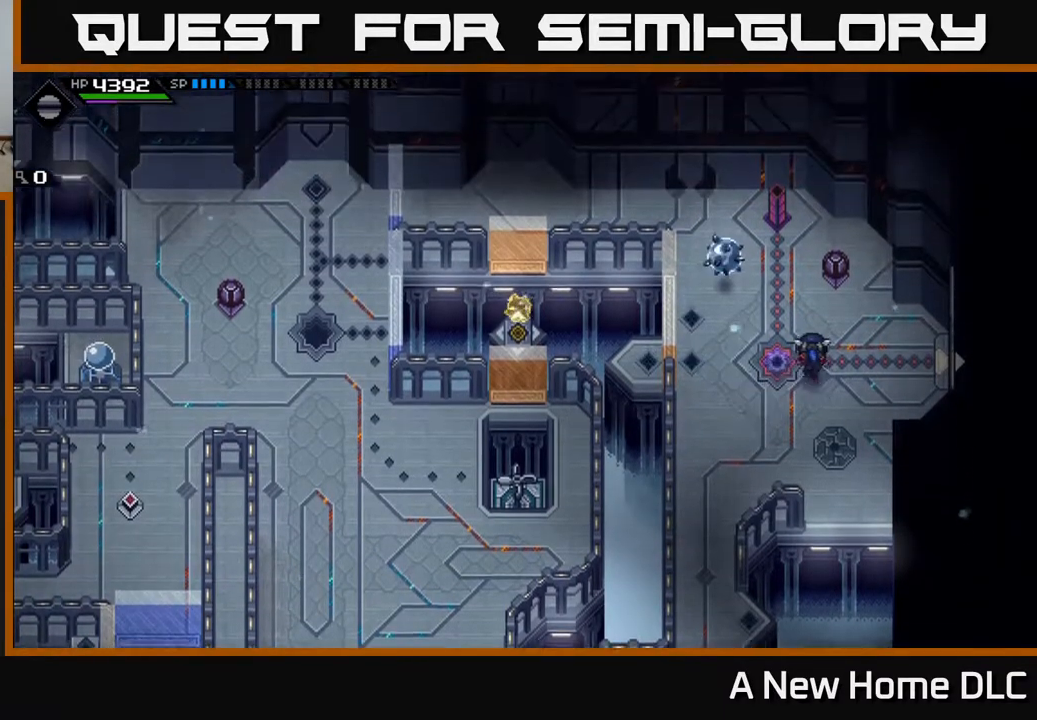
{"buttons": [], "left_stick": "up-left", "right_stick": "center", "events": [[17, "left_stick", "up"], [450, "left_stick", "up-left"]]}
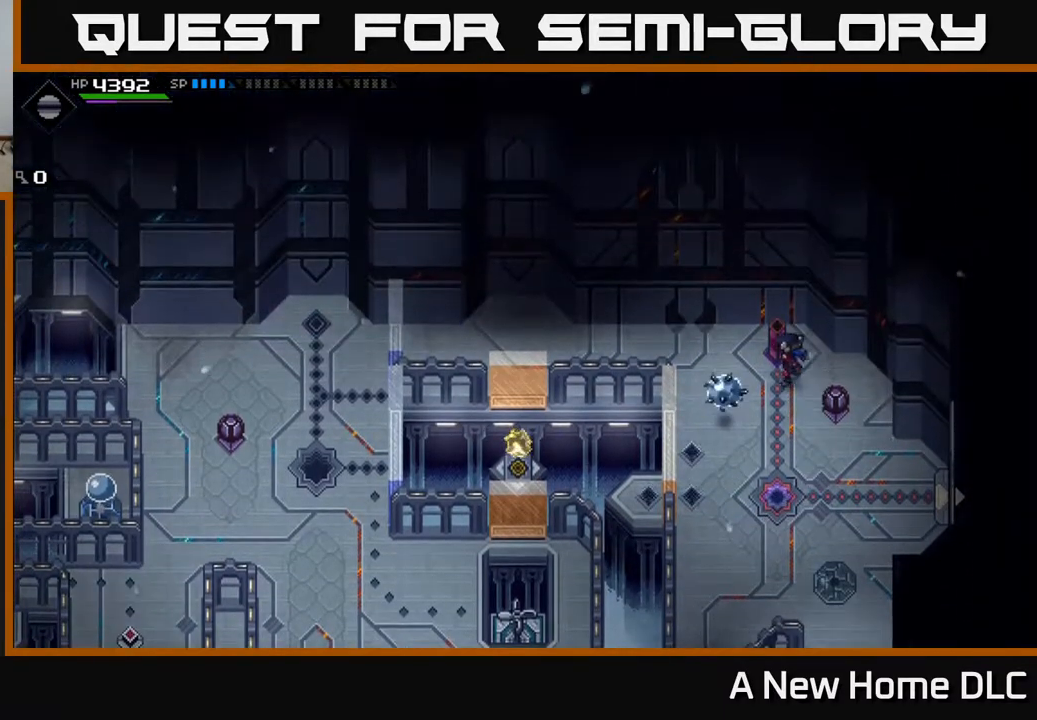
{"buttons": [], "left_stick": "up", "right_stick": "down", "events": [[167, "left_stick", "left"], [317, "left_stick", "up"], [317, "right_stick", "down"]]}
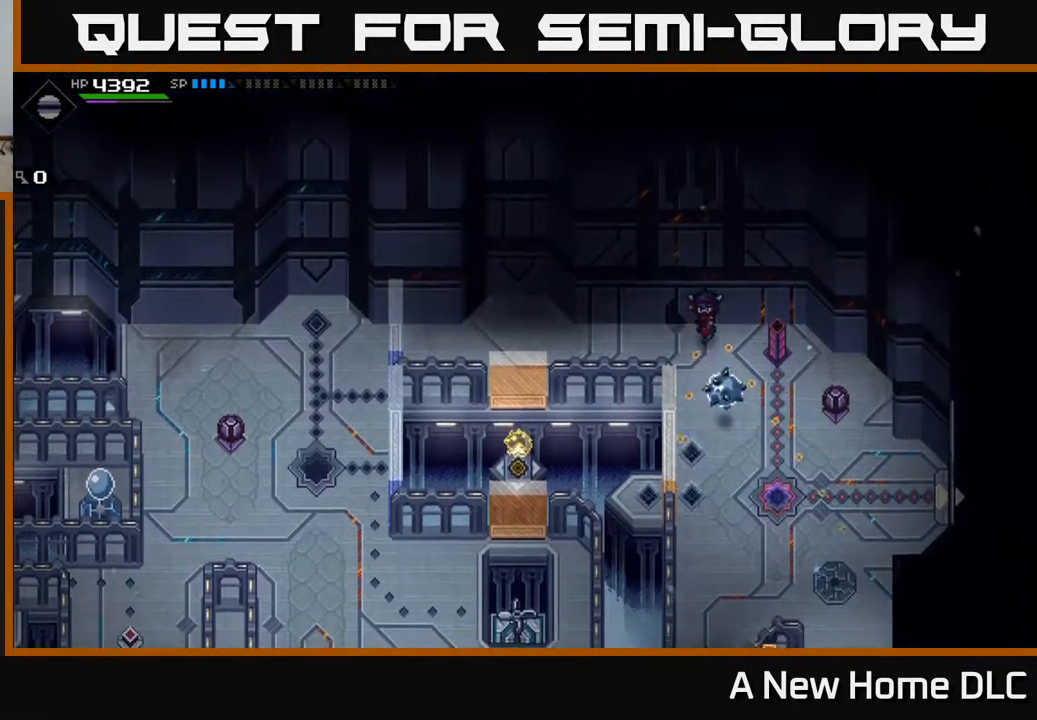
{"buttons": [], "left_stick": "center", "right_stick": "down", "events": [[17, "left_stick", "center"], [250, "R1", "down"], [367, "R1", "up"]]}
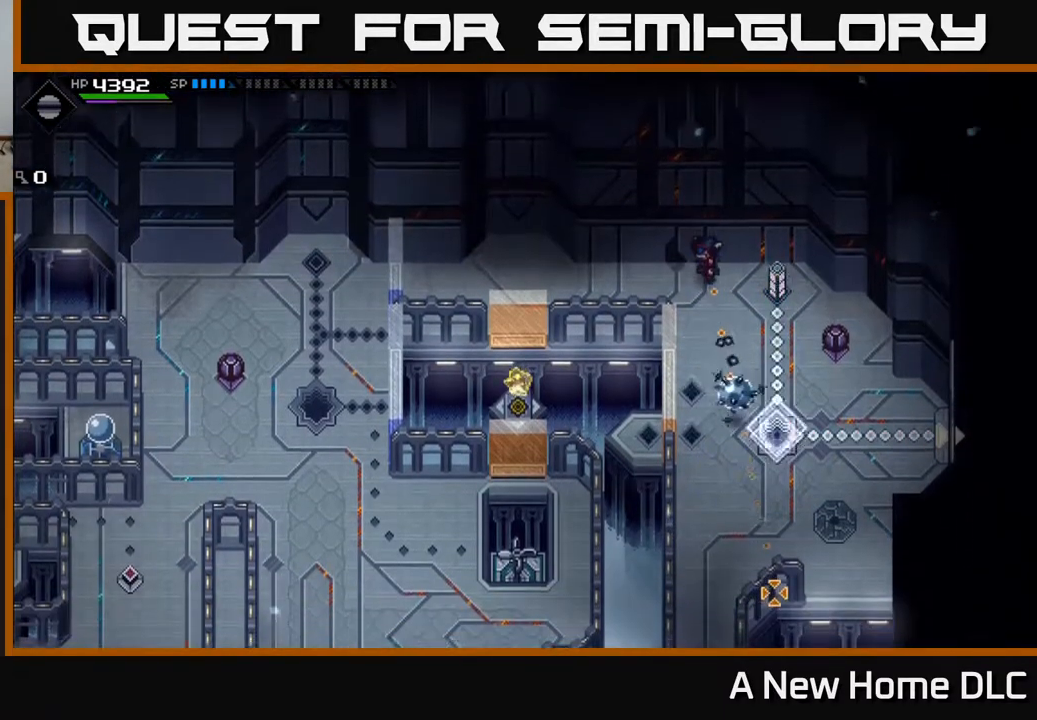
{"buttons": [], "left_stick": "down-right", "right_stick": "down", "events": [[133, "R1", "down"], [233, "R1", "up"], [367, "left_stick", "down-right"]]}
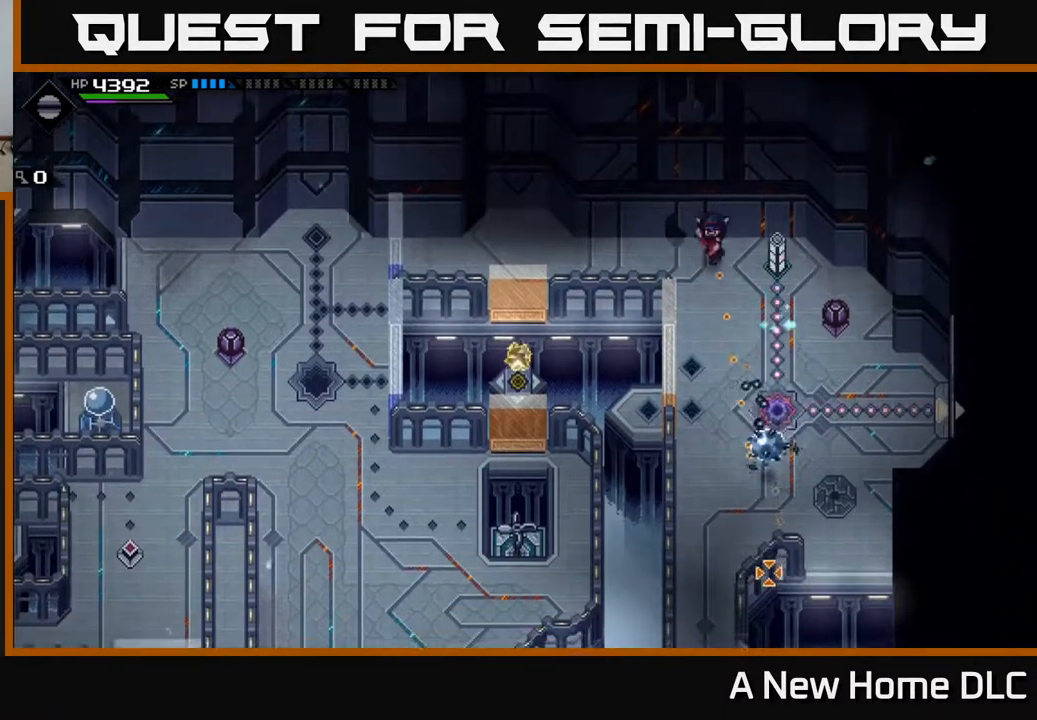
{"buttons": [], "left_stick": "right", "right_stick": "center", "events": [[233, "right_stick", "center"], [300, "left_stick", "right"]]}
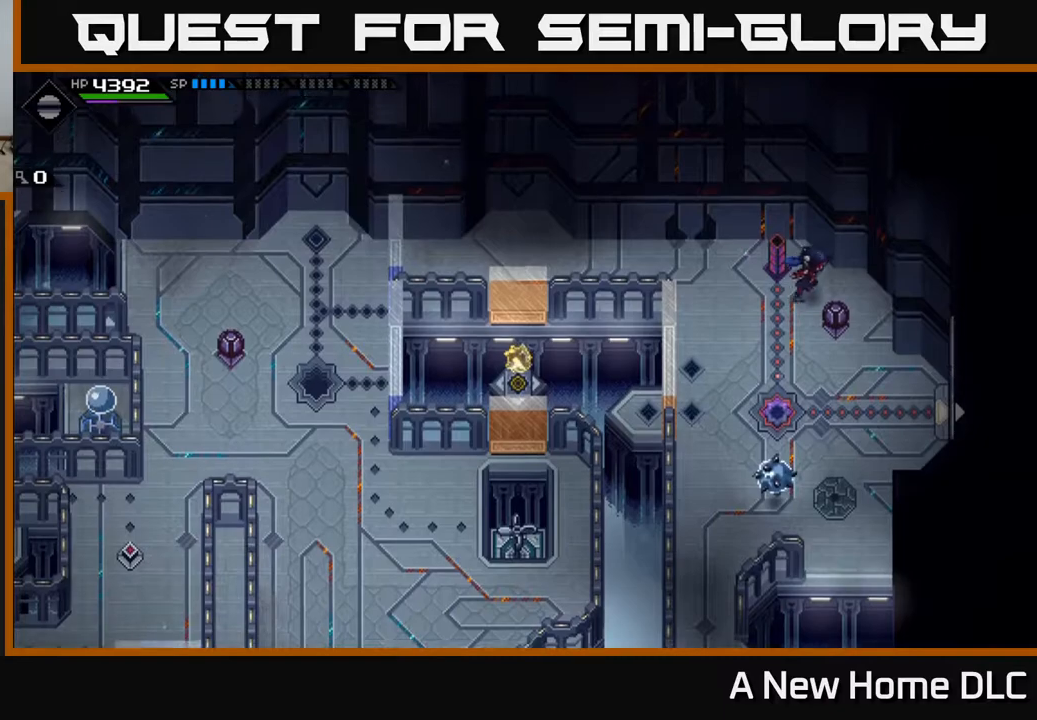
{"buttons": [], "left_stick": "center", "right_stick": "down", "events": [[117, "right_stick", "down"], [200, "left_stick", "center"], [300, "DPAD_RIGHT", "down"], [450, "DPAD_RIGHT", "up"]]}
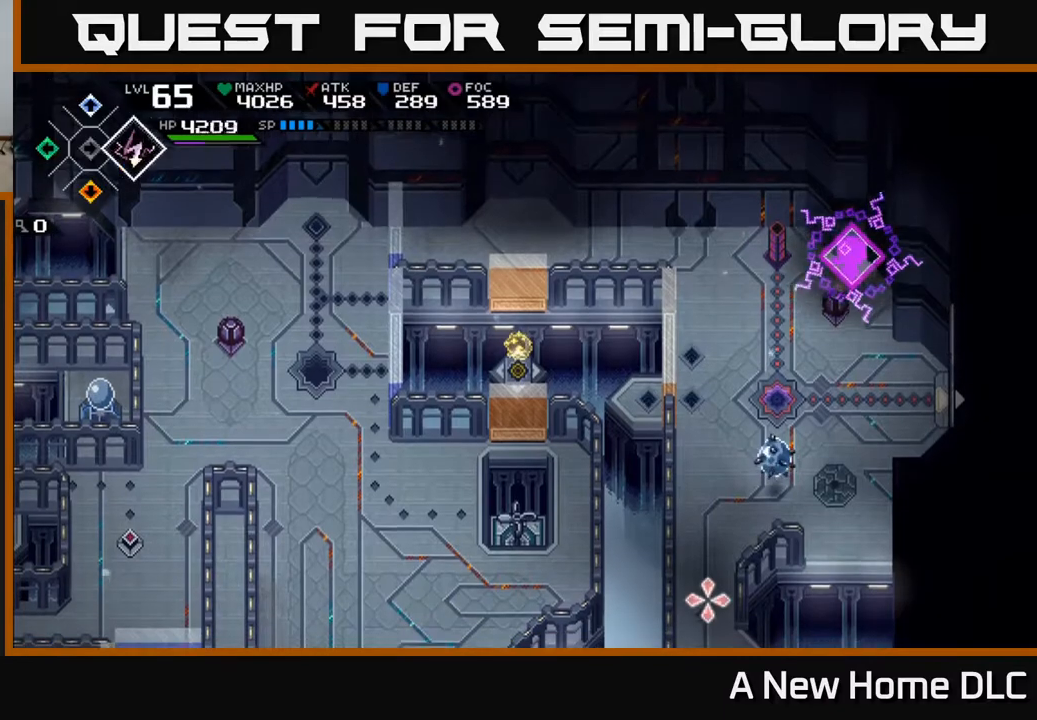
{"buttons": [], "left_stick": "left", "right_stick": "down", "events": [[367, "left_stick", "left"]]}
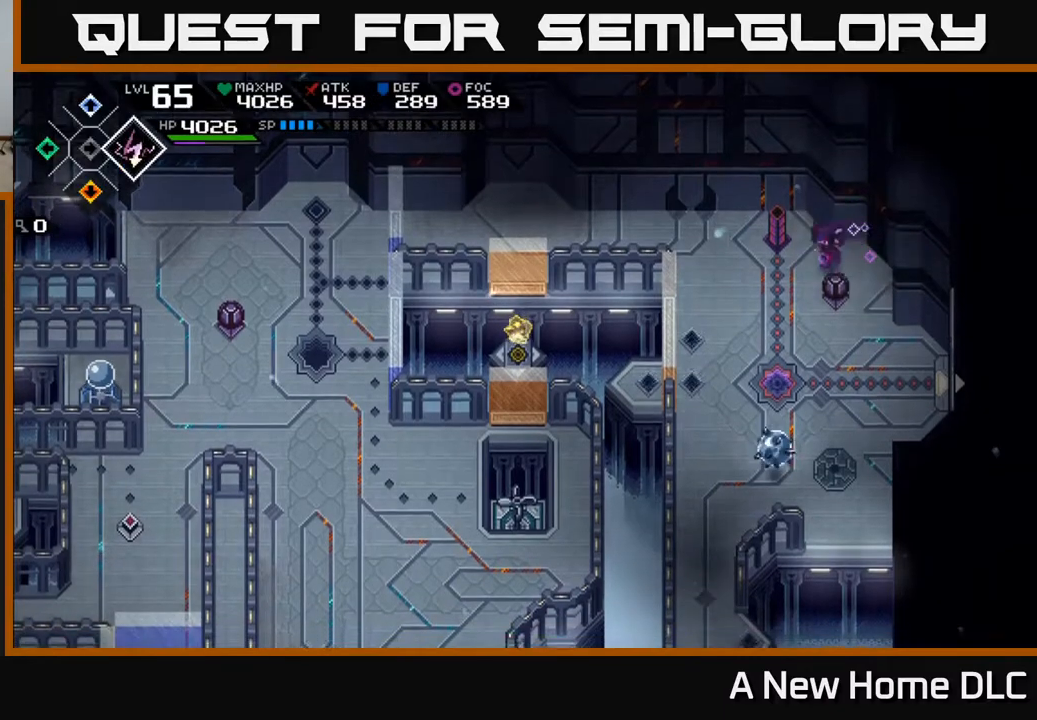
{"buttons": [], "left_stick": "down-right", "right_stick": "center", "events": [[33, "left_stick", "down-left"], [33, "right_stick", "center"], [267, "left_stick", "down"], [383, "left_stick", "down-right"]]}
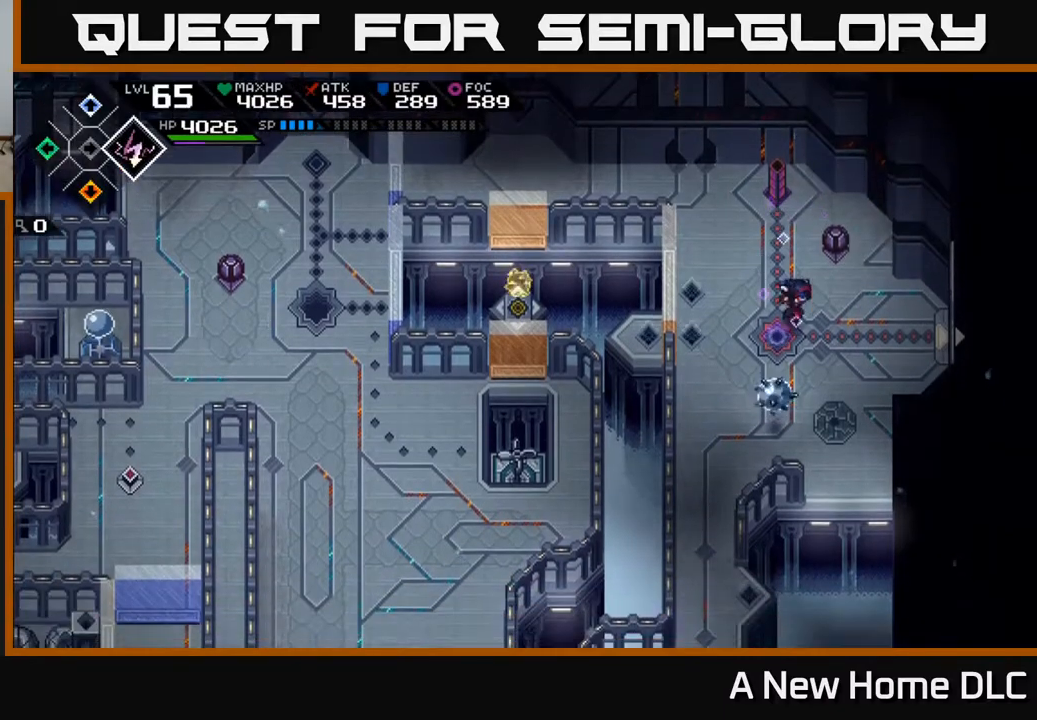
{"buttons": [], "left_stick": "center", "right_stick": "center", "events": [[300, "left_stick", "down"], [400, "left_stick", "center"]]}
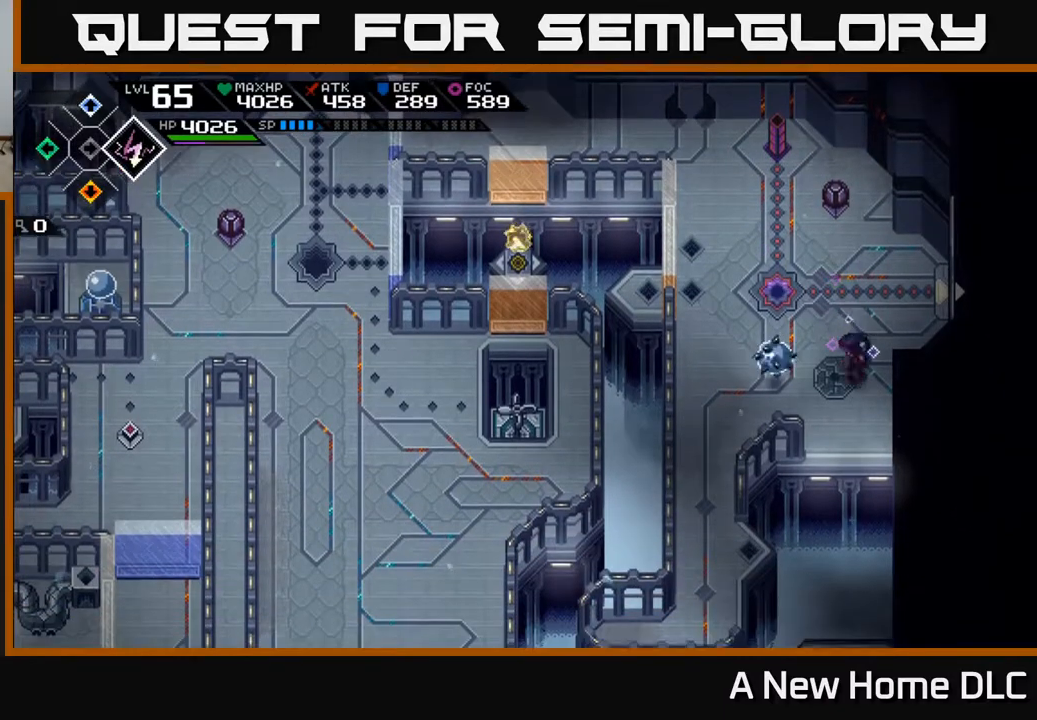
{"buttons": [], "left_stick": "up", "right_stick": "center", "events": [[33, "left_stick", "left"], [150, "left_stick", "center"], [467, "left_stick", "up"]]}
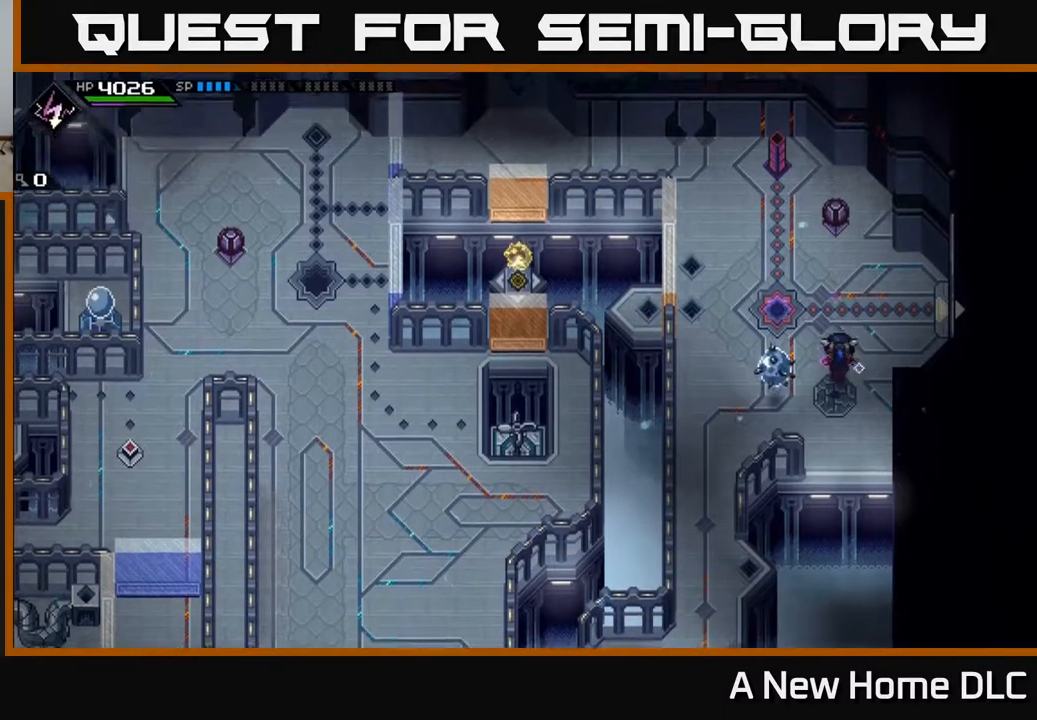
{"buttons": [], "left_stick": "down-left", "right_stick": "center", "events": [[183, "left_stick", "left"], [467, "left_stick", "down-left"]]}
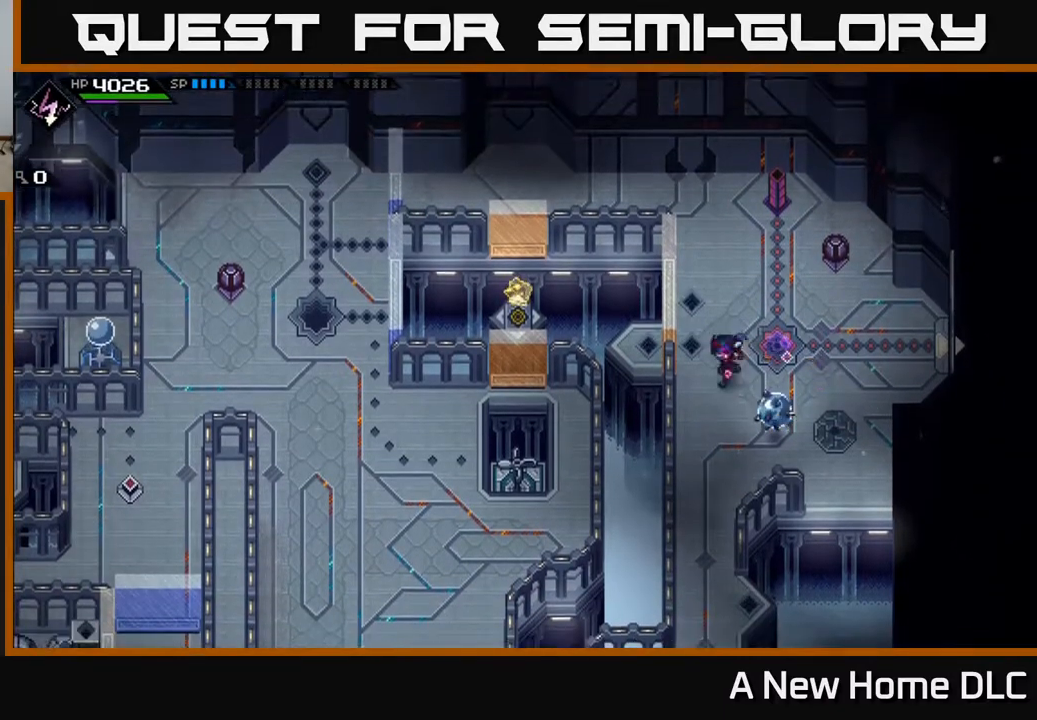
{"buttons": ["R1"], "left_stick": "center", "right_stick": "right", "events": [[50, "right_stick", "right"], [433, "R1", "down"], [450, "left_stick", "center"]]}
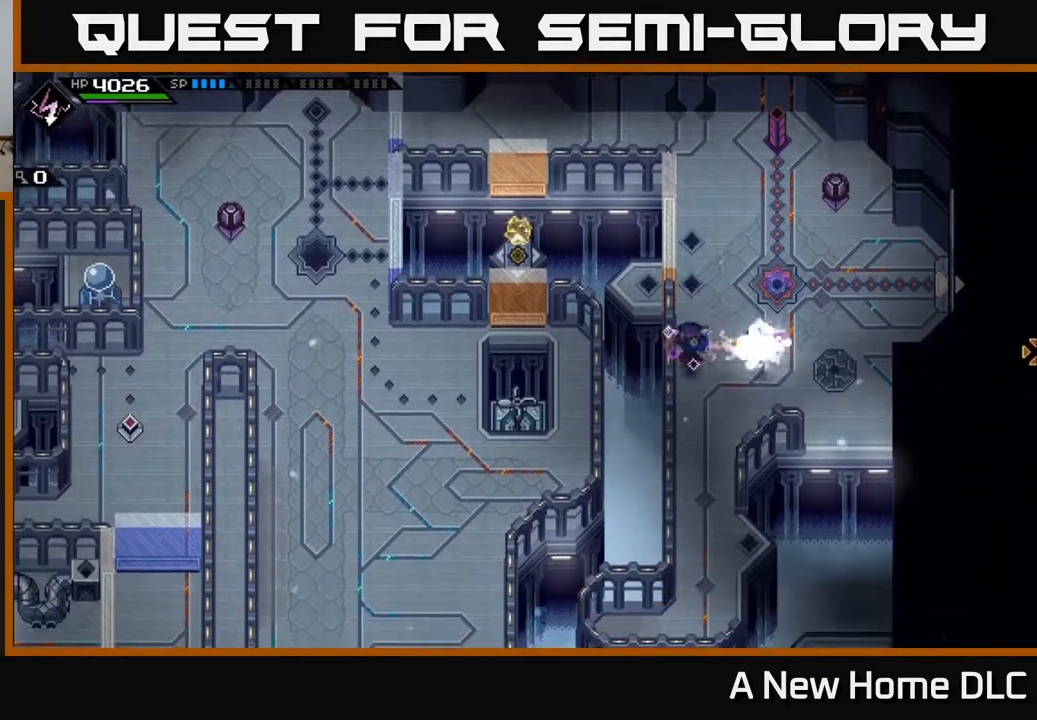
{"buttons": [], "left_stick": "up-right", "right_stick": "center", "events": [[33, "left_stick", "up"], [50, "R1", "up"], [150, "right_stick", "center"], [350, "left_stick", "up-right"]]}
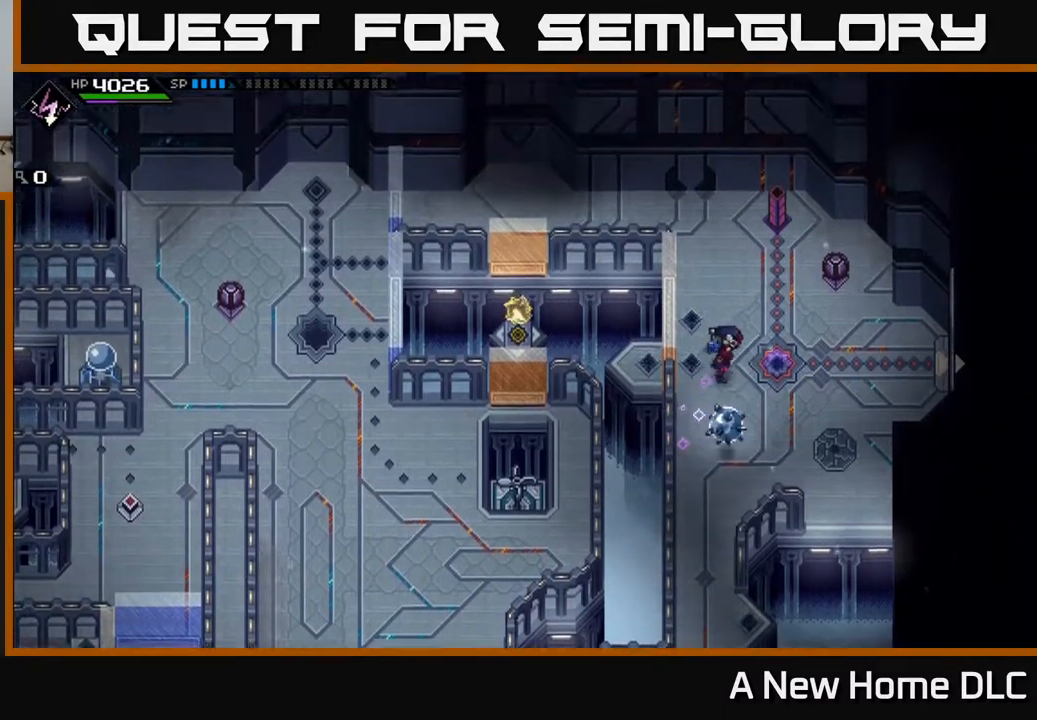
{"buttons": [], "left_stick": "up-right", "right_stick": "down-left", "events": [[400, "right_stick", "down-left"]]}
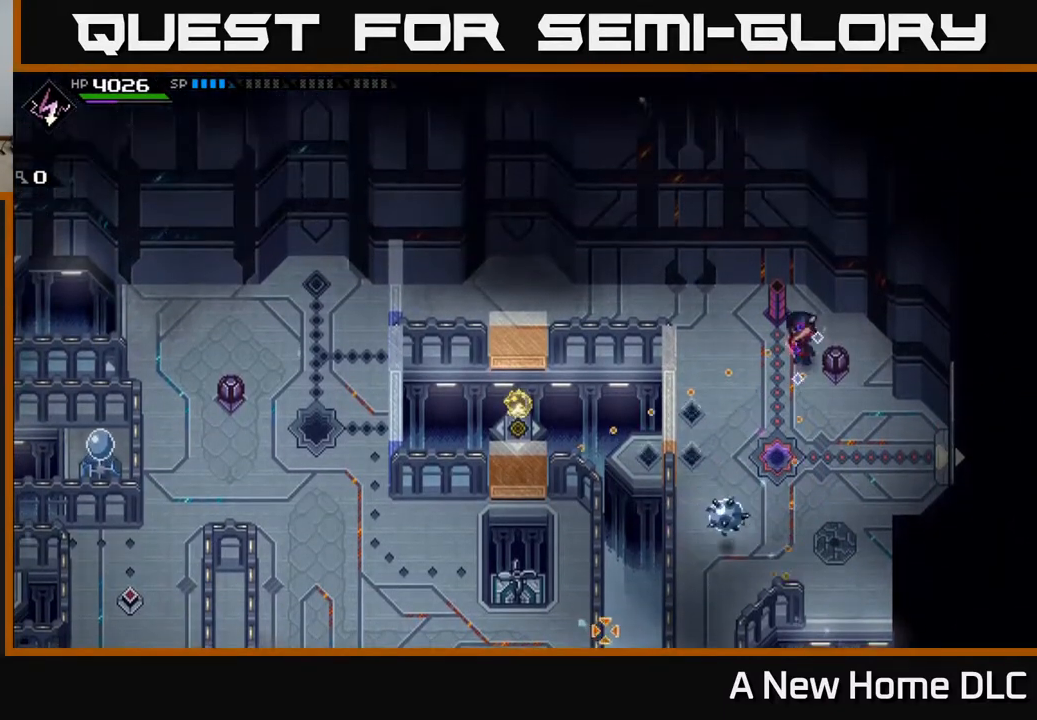
{"buttons": ["R1"], "left_stick": "right", "right_stick": "down-left", "events": [[283, "left_stick", "right"], [433, "R1", "down"]]}
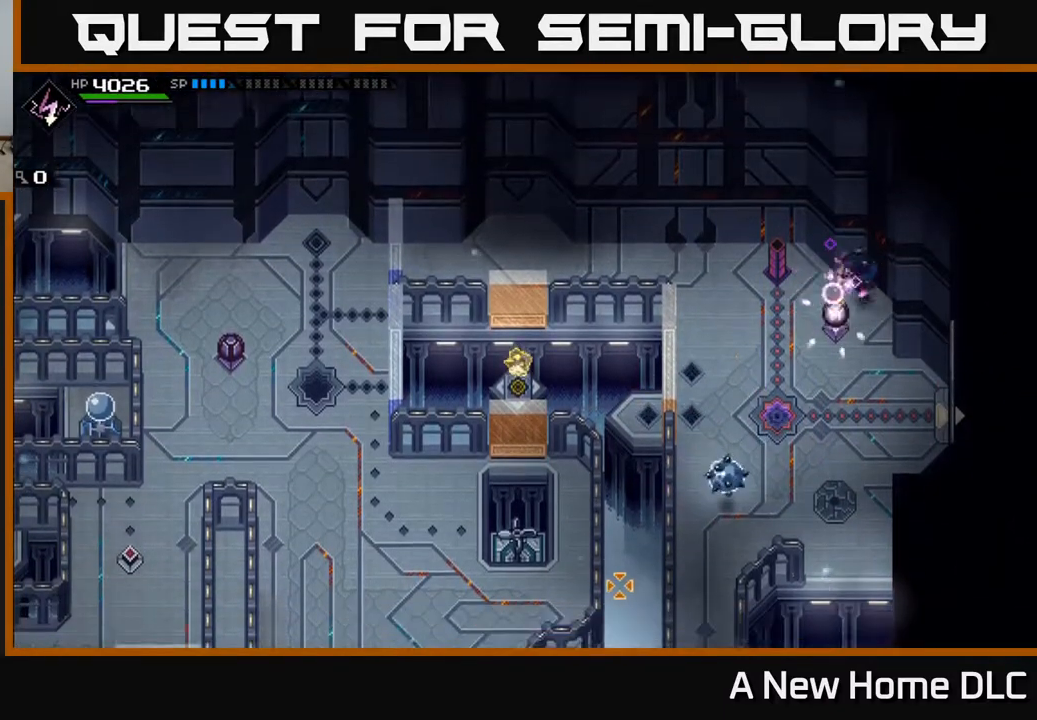
{"buttons": ["R1"], "left_stick": "center", "right_stick": "down-left", "events": [[67, "left_stick", "center"]]}
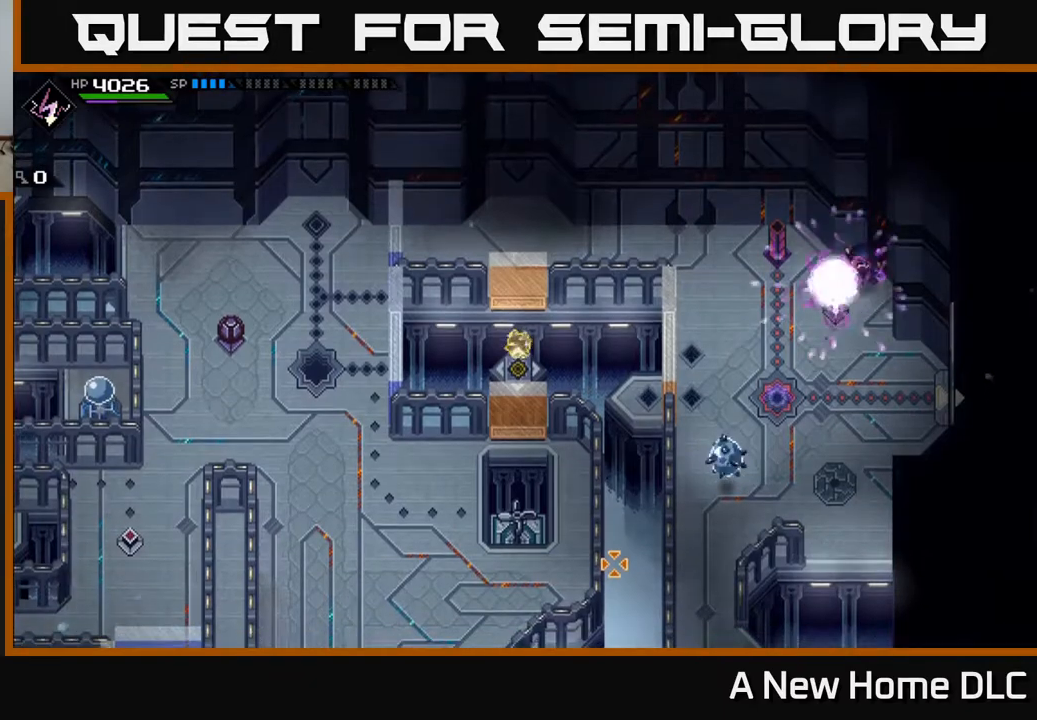
{"buttons": [], "left_stick": "center", "right_stick": "down-left", "events": [[17, "R1", "up"], [100, "left_stick", "up"], [233, "left_stick", "center"]]}
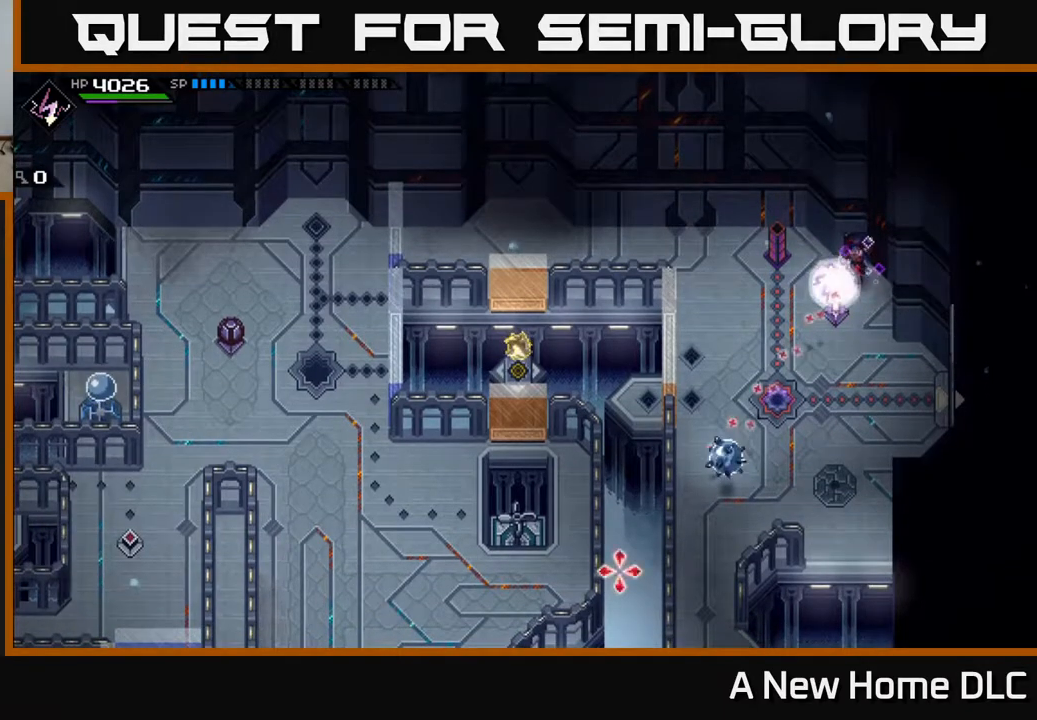
{"buttons": [], "left_stick": "center", "right_stick": "down-left", "events": [[83, "R1", "down"], [200, "R1", "up"]]}